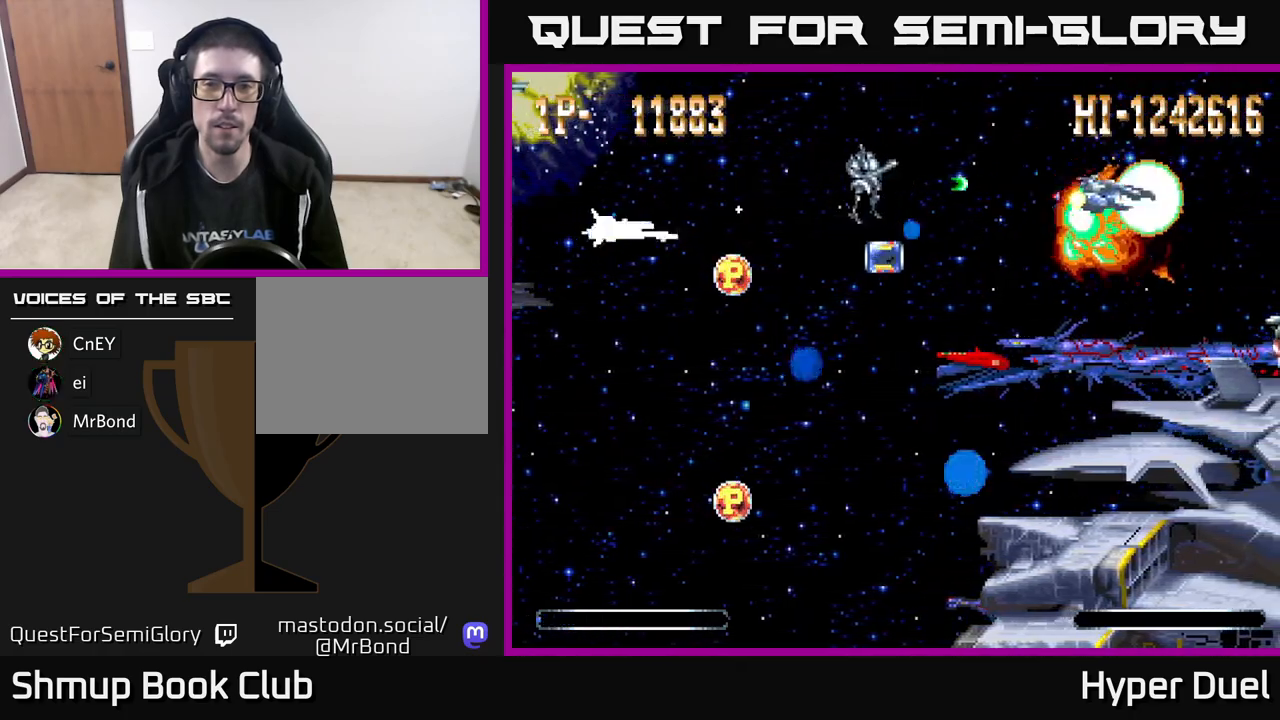
Gameplay with a controller (Xbox layout); each line is a JSON object with the inputs held at the frame after it. "events" lists button and stick changes between this image and that frame as [ms after this image, input, new state], when the widget could be followed in between. Not read: left_stick.
{"buttons": ["DPAD_RIGHT"], "right_stick": "center", "events": [[150, "DPAD_RIGHT", "down"], [317, "DPAD_DOWN", "down"], [500, "DPAD_DOWN", "up"]]}
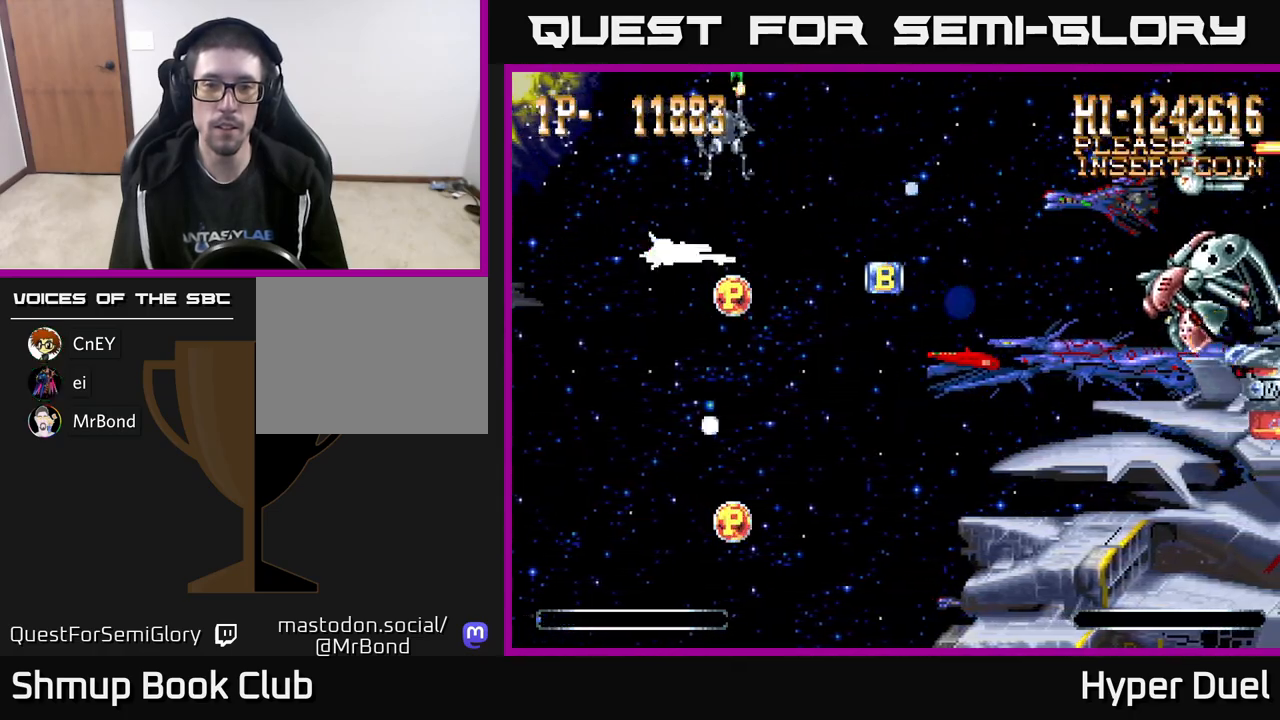
{"buttons": ["DPAD_RIGHT"], "right_stick": "center", "events": [[83, "DPAD_DOWN", "down"], [217, "DPAD_DOWN", "up"]]}
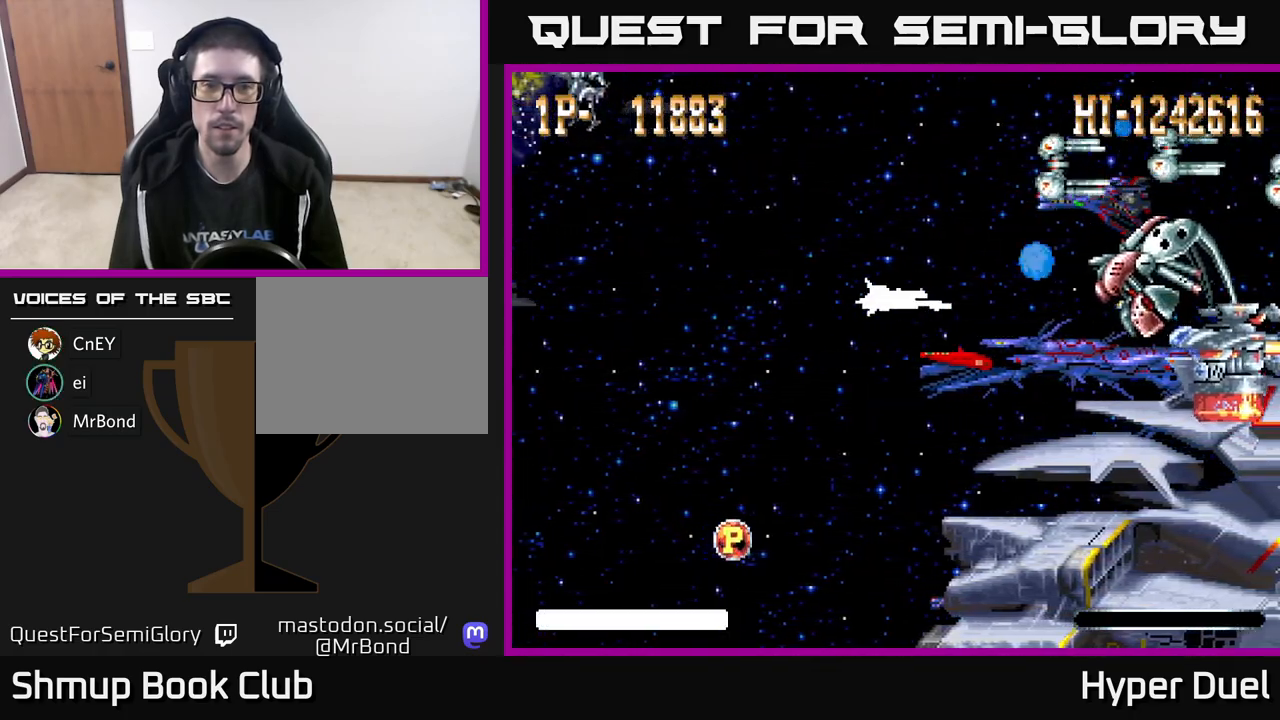
{"buttons": [], "right_stick": "center", "events": [[233, "DPAD_UP", "down"], [300, "DPAD_UP", "up"], [483, "DPAD_RIGHT", "up"]]}
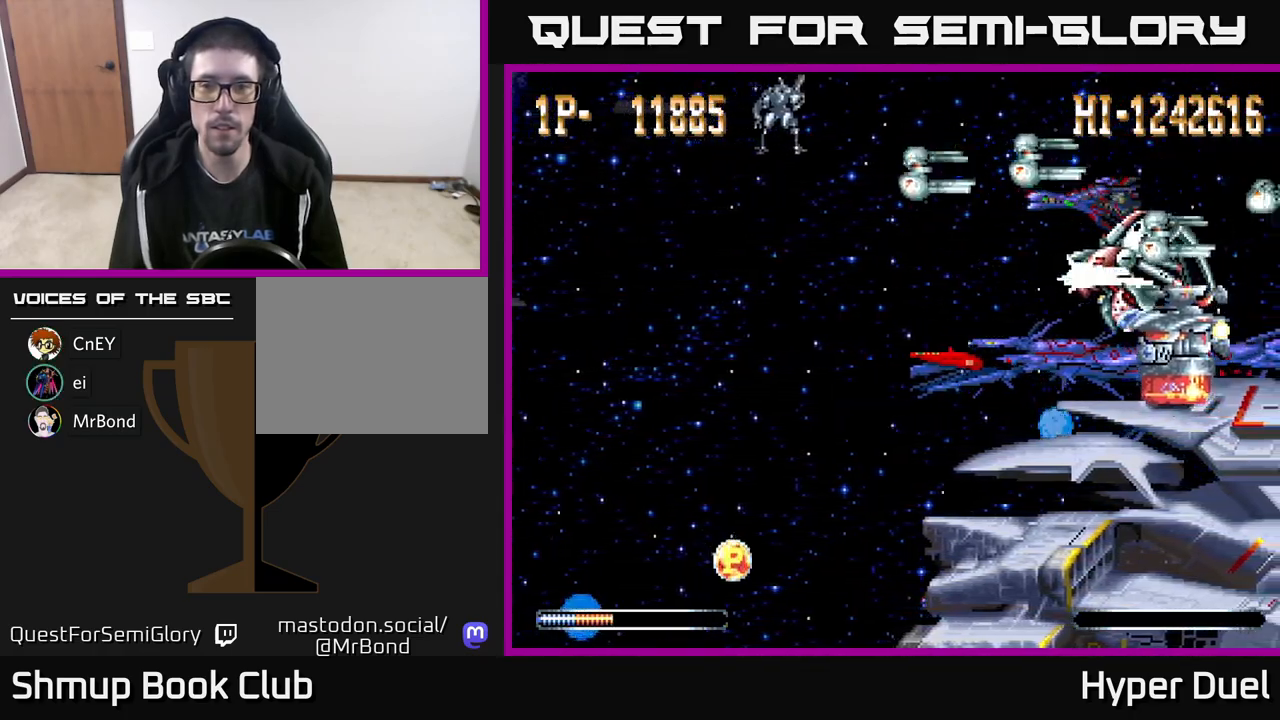
{"buttons": [], "right_stick": "center", "events": []}
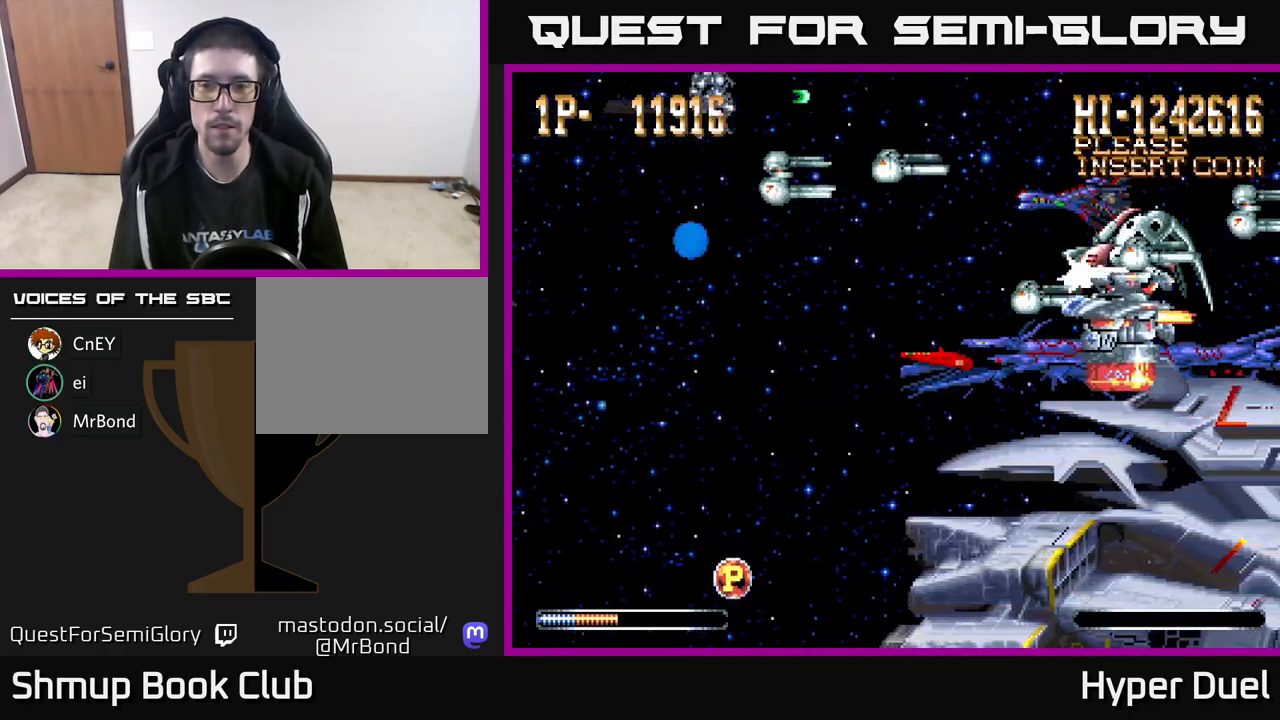
{"buttons": [], "right_stick": "center", "events": []}
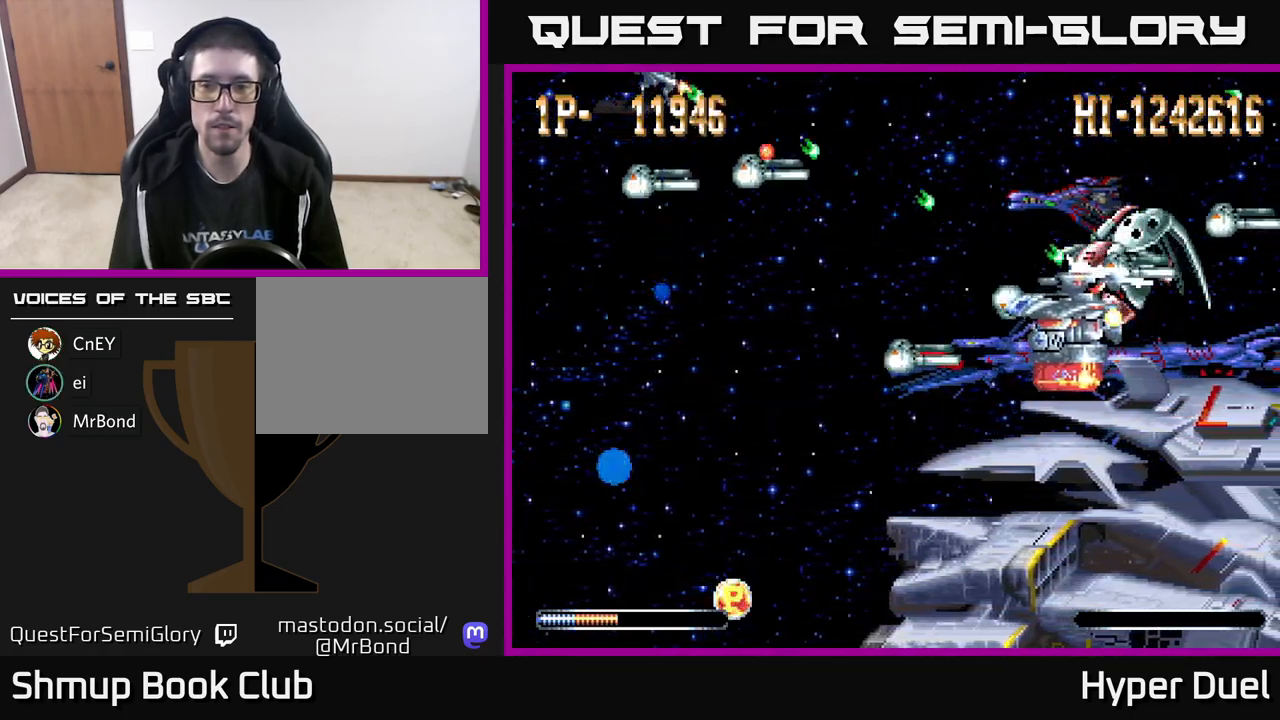
{"buttons": [], "right_stick": "center", "events": []}
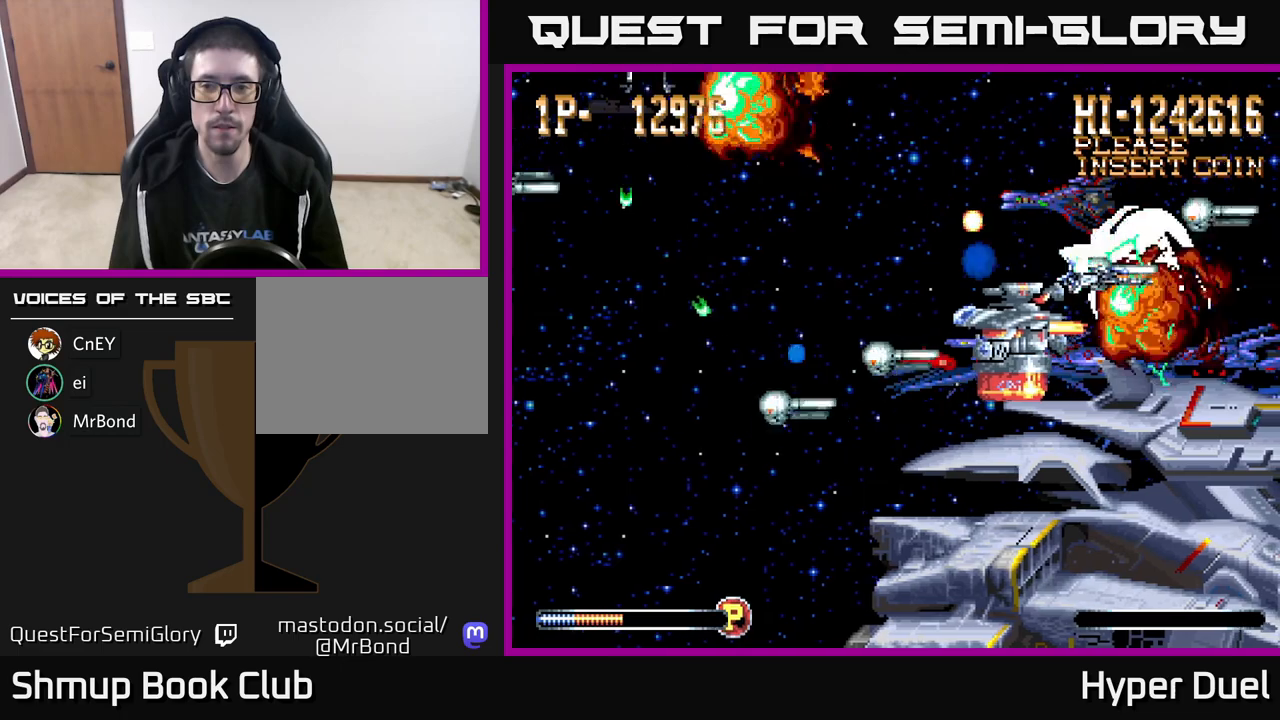
{"buttons": [], "right_stick": "center", "events": []}
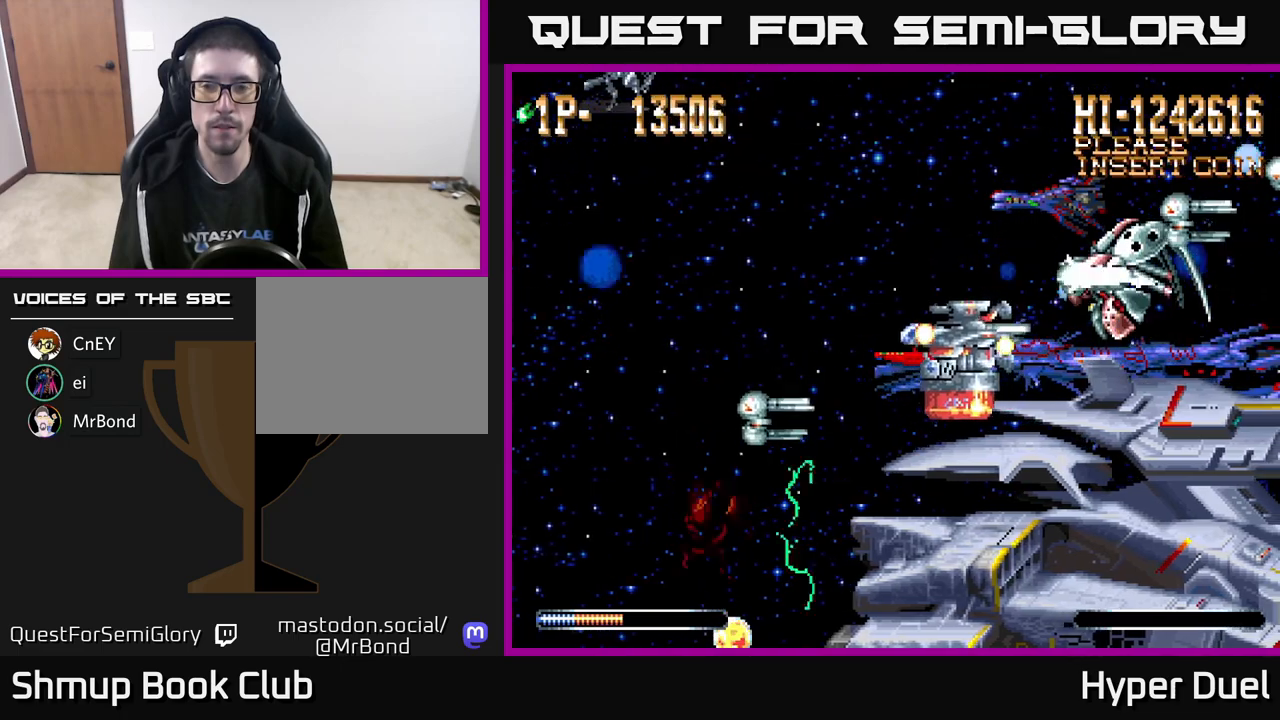
{"buttons": ["DPAD_RIGHT"], "right_stick": "center", "events": [[433, "DPAD_RIGHT", "down"]]}
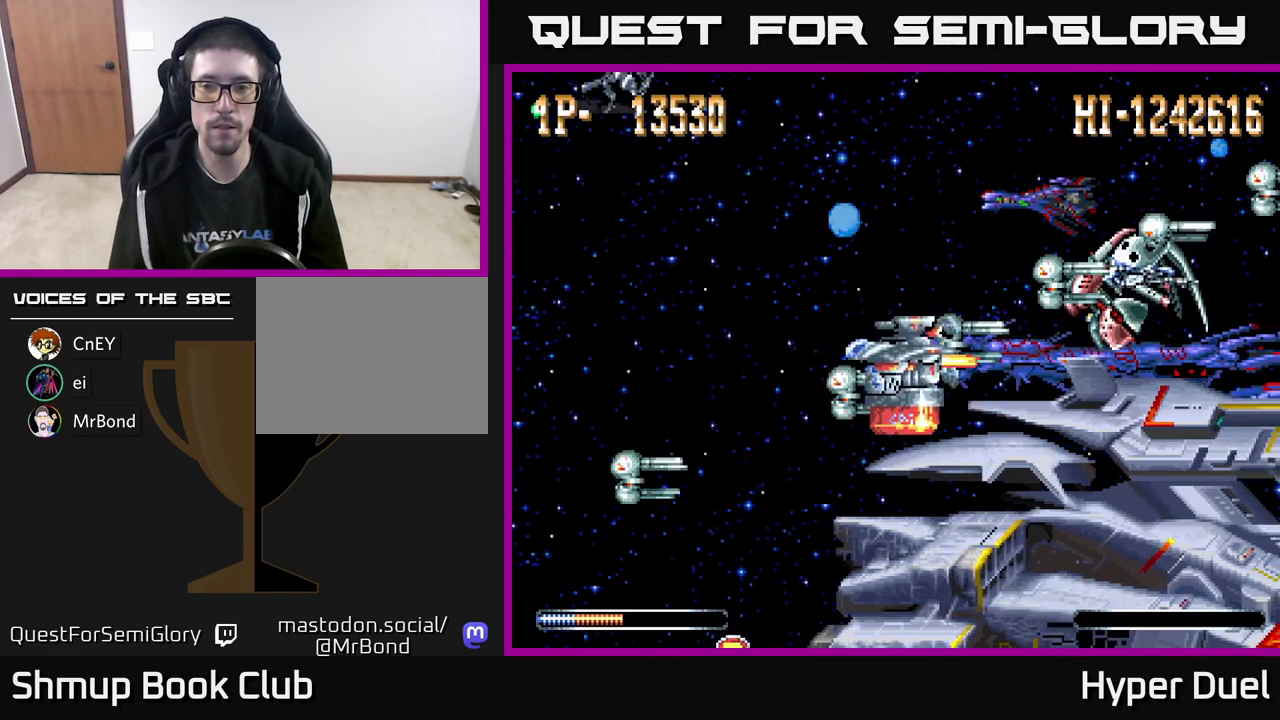
{"buttons": [], "right_stick": "center", "events": [[33, "DPAD_RIGHT", "up"]]}
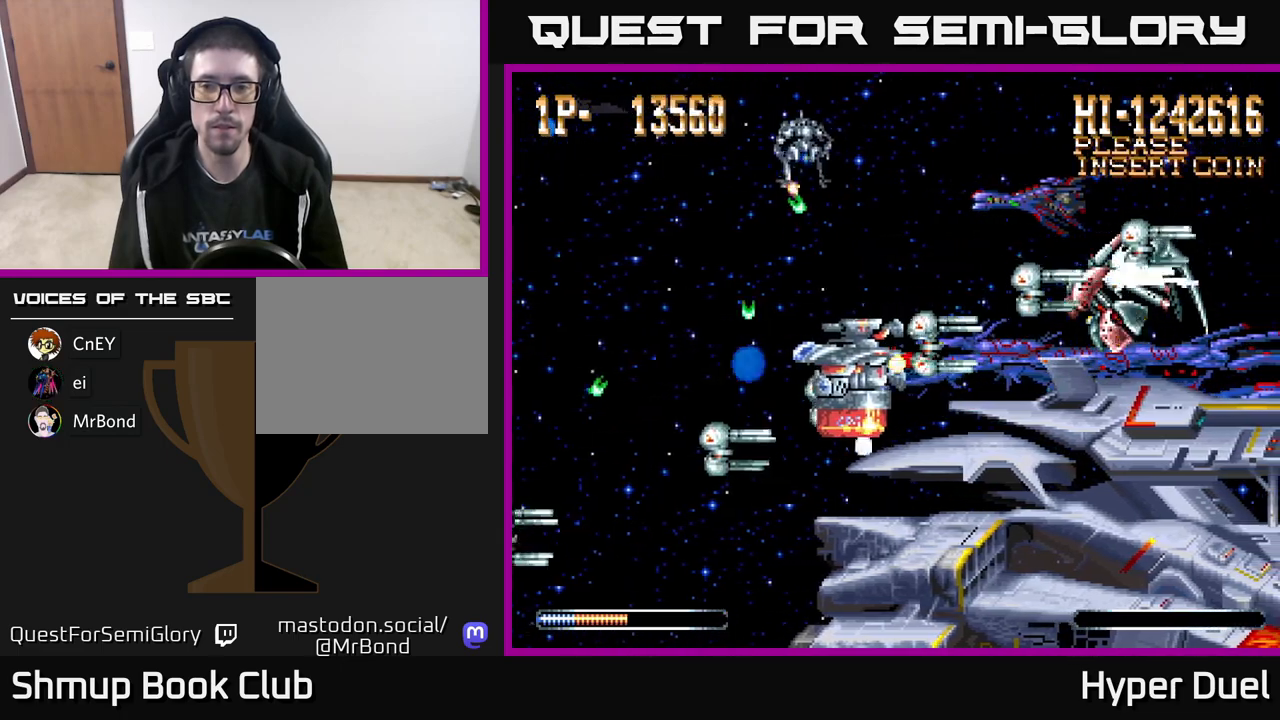
{"buttons": [], "right_stick": "center", "events": [[67, "DPAD_LEFT", "down"], [133, "DPAD_LEFT", "up"]]}
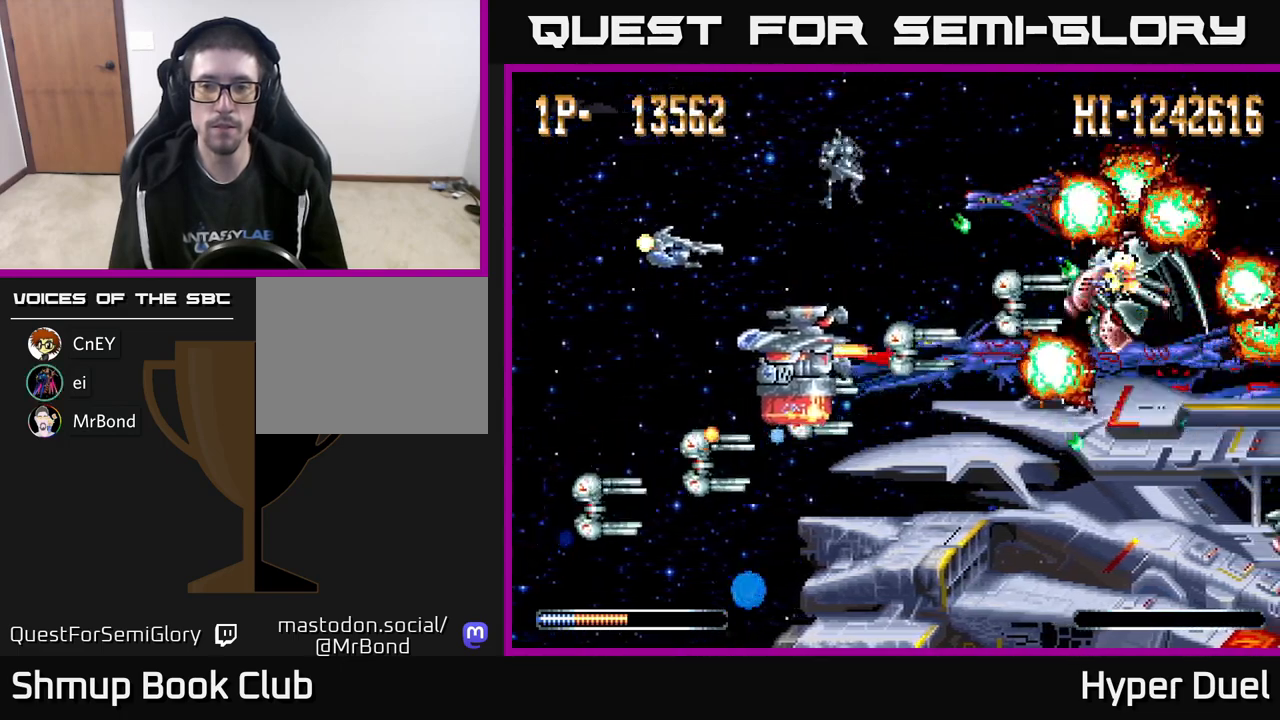
{"buttons": [], "right_stick": "center", "events": []}
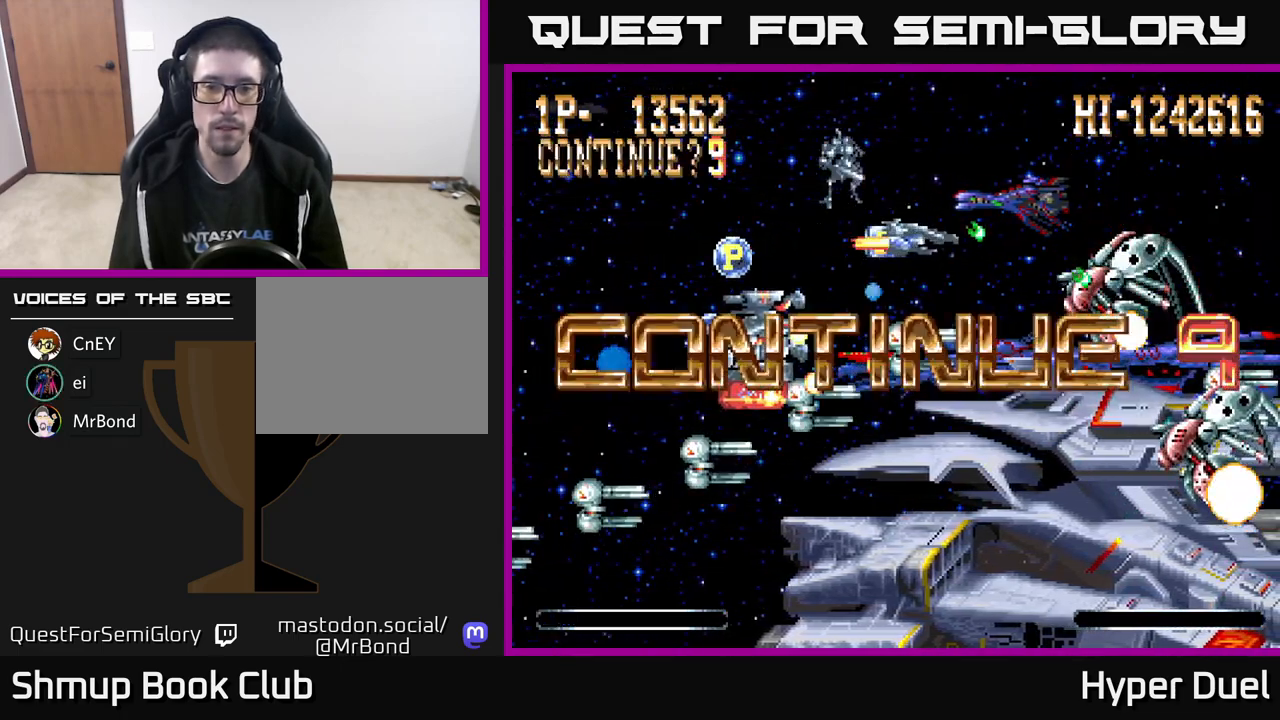
{"buttons": ["A"], "right_stick": "center", "events": [[500, "A", "down"]]}
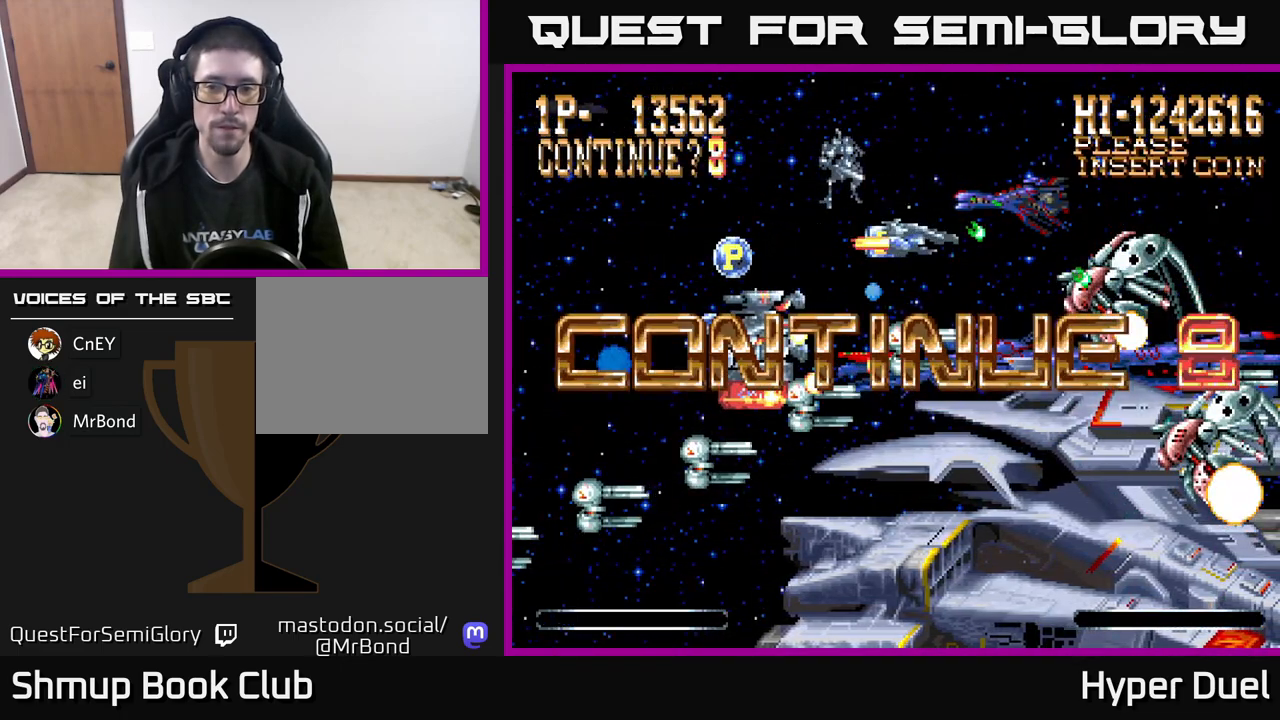
{"buttons": [], "right_stick": "center", "events": [[17, "A", "up"], [100, "A", "down"], [150, "A", "up"], [217, "A", "down"], [267, "A", "up"], [333, "A", "down"], [383, "A", "up"], [450, "A", "down"], [483, "A", "up"]]}
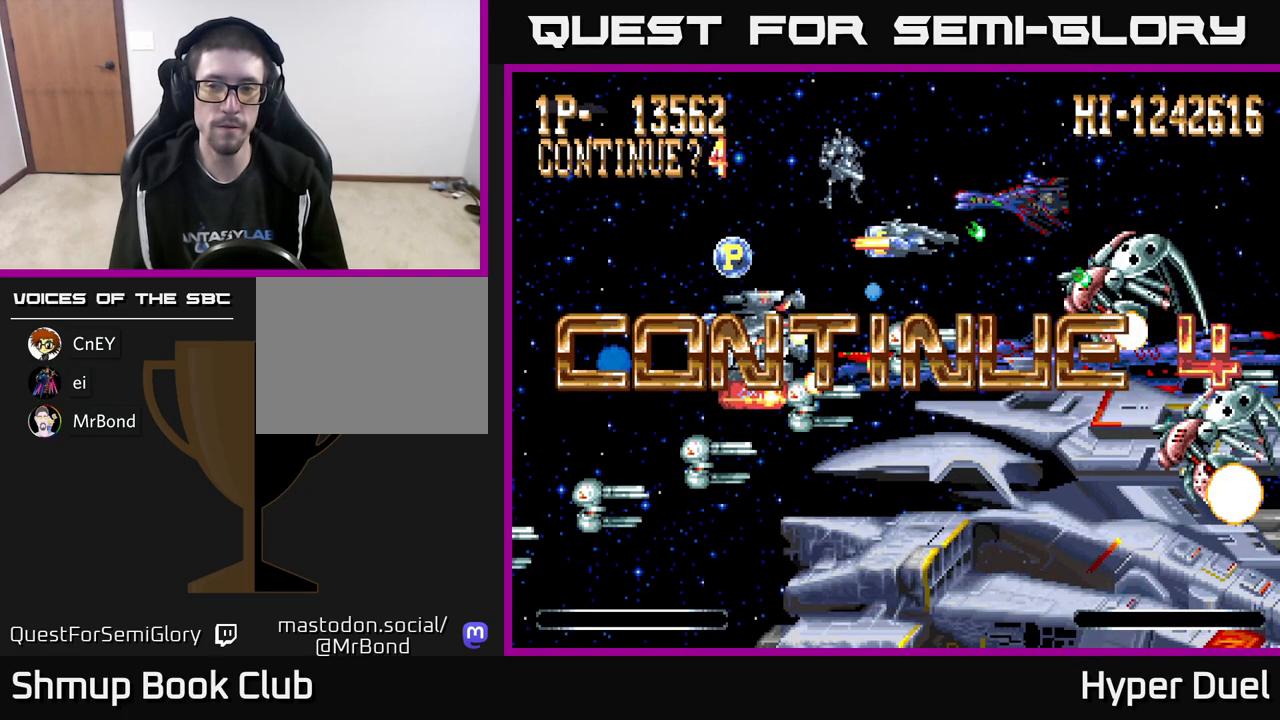
{"buttons": ["A"], "right_stick": "center", "events": [[50, "A", "down"], [100, "A", "up"], [167, "A", "down"], [200, "A", "up"], [283, "A", "down"], [333, "A", "up"], [400, "A", "down"], [450, "A", "up"], [500, "A", "down"]]}
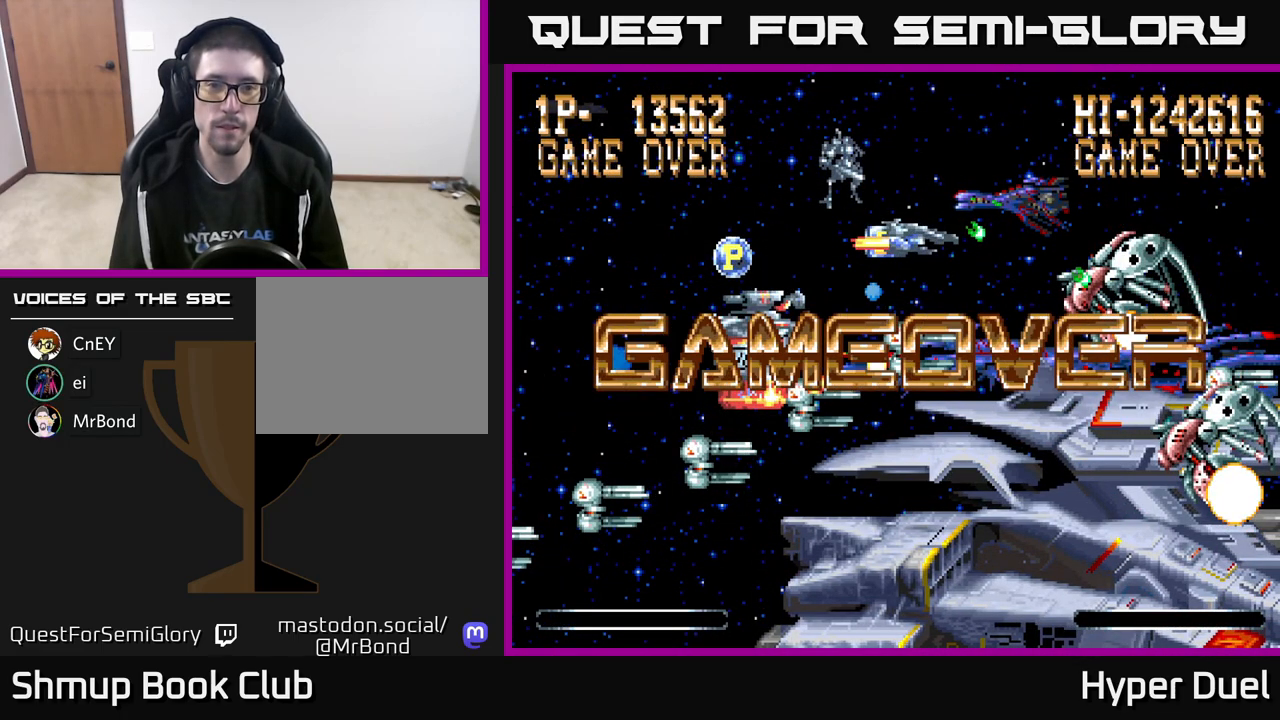
{"buttons": ["SELECT"], "right_stick": "center", "events": [[50, "A", "up"], [117, "A", "down"], [167, "A", "up"], [483, "SELECT", "down"]]}
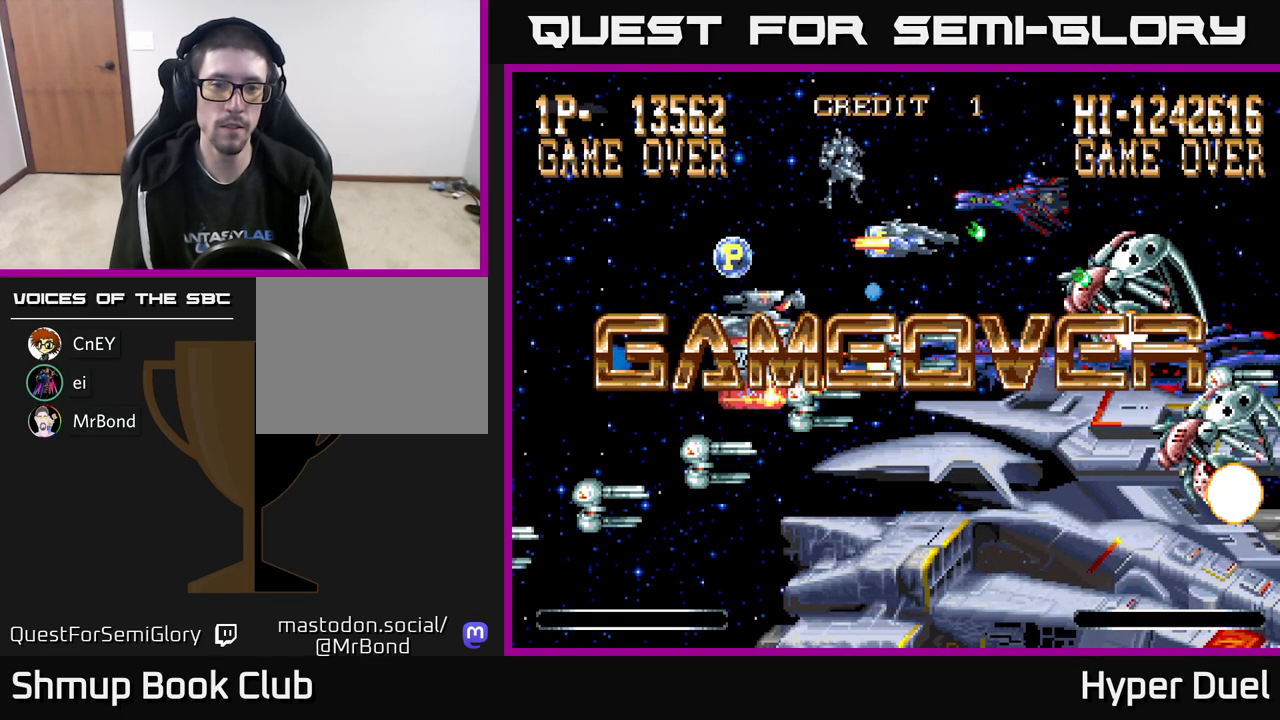
{"buttons": ["A"], "right_stick": "center", "events": [[117, "SELECT", "up"], [200, "START", "down"], [350, "START", "up"], [433, "A", "down"]]}
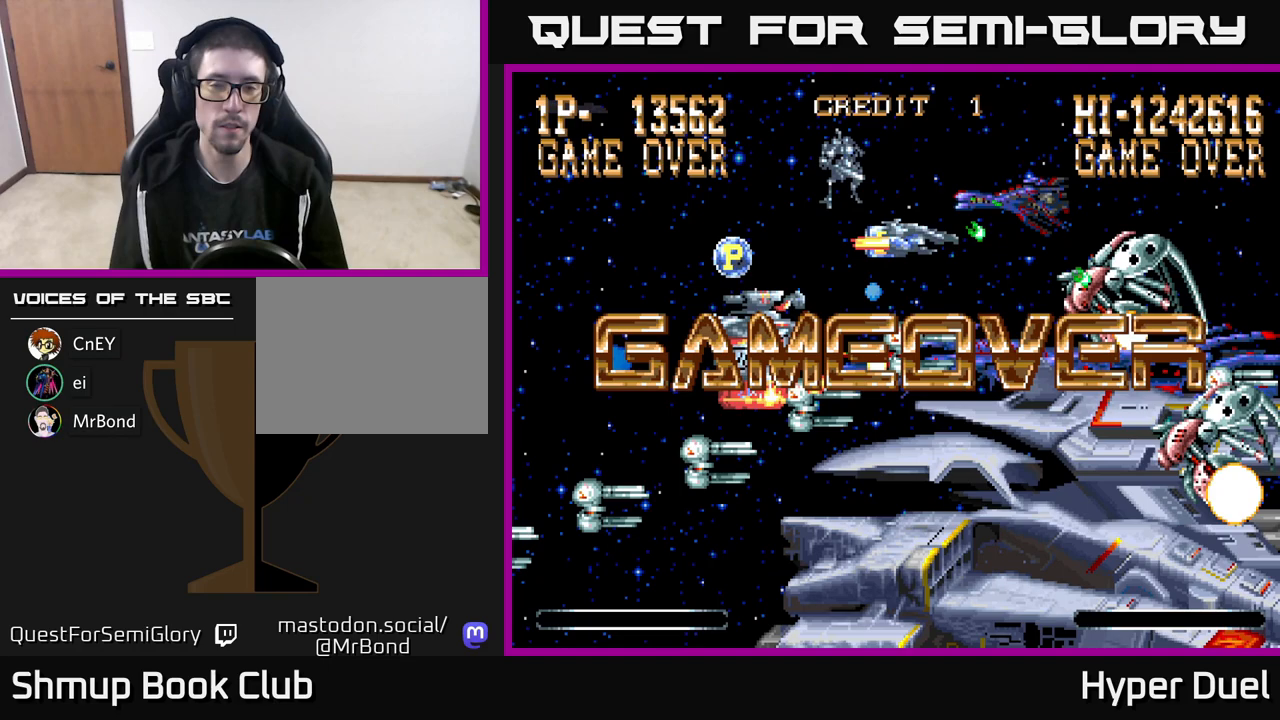
{"buttons": [], "right_stick": "center", "events": [[33, "A", "up"], [100, "A", "down"], [167, "A", "up"], [233, "A", "down"], [300, "A", "up"], [383, "A", "down"], [433, "A", "up"]]}
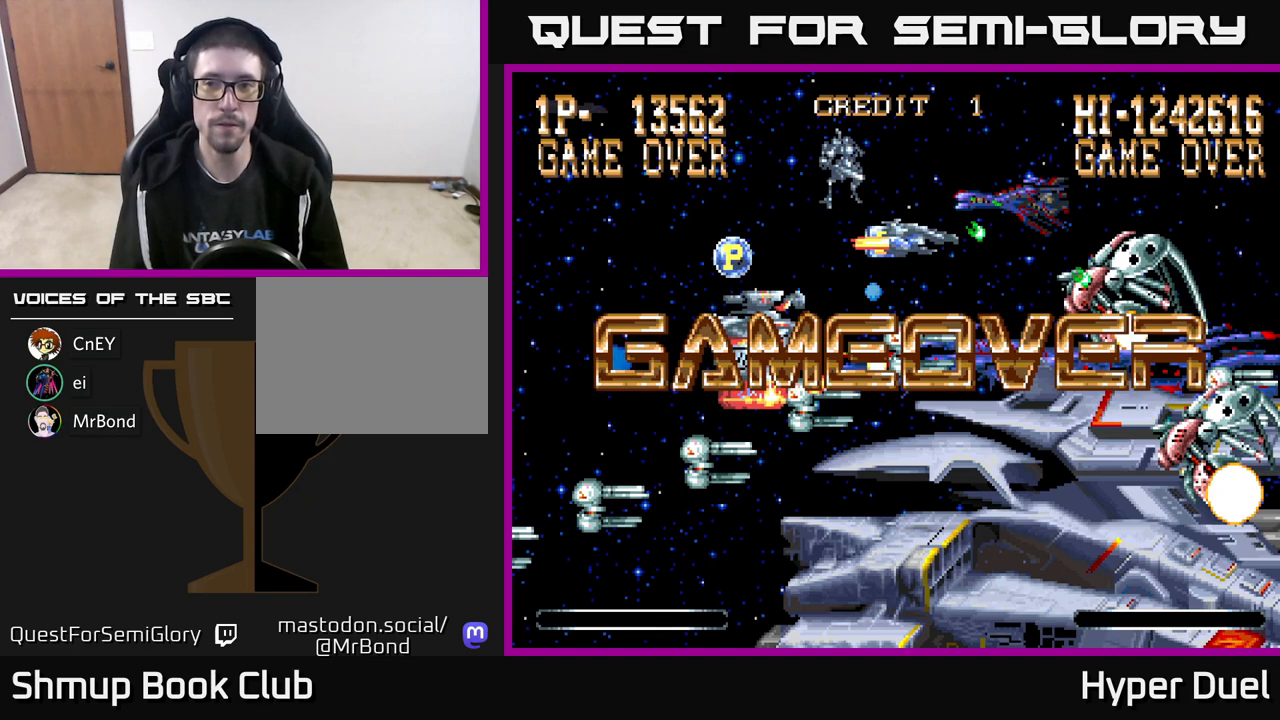
{"buttons": ["A"], "right_stick": "center", "events": [[17, "A", "down"], [100, "A", "up"], [167, "A", "down"], [233, "A", "up"], [317, "A", "down"], [400, "A", "up"], [483, "A", "down"]]}
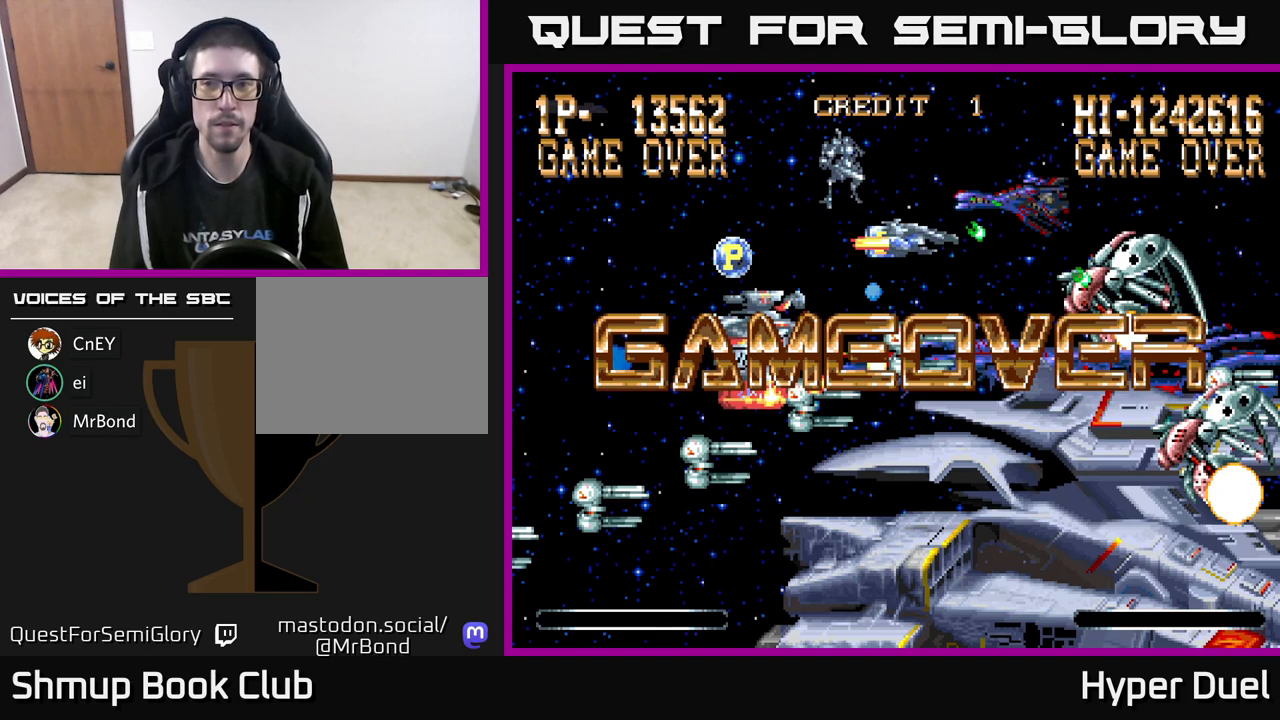
{"buttons": ["A"], "right_stick": "center", "events": [[67, "A", "up"], [150, "A", "down"], [233, "A", "up"], [317, "A", "down"], [400, "A", "up"], [467, "A", "down"]]}
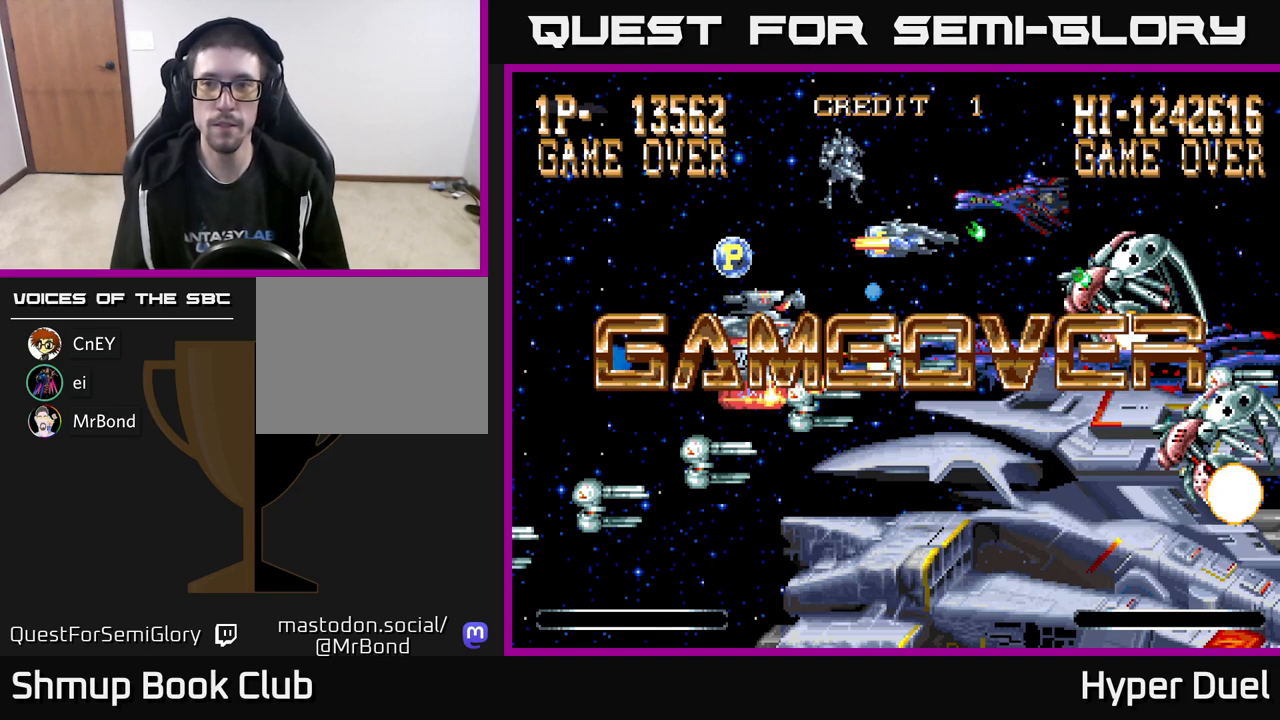
{"buttons": [], "right_stick": "center", "events": [[83, "A", "up"], [150, "A", "down"], [283, "A", "up"], [350, "A", "down"], [450, "A", "up"]]}
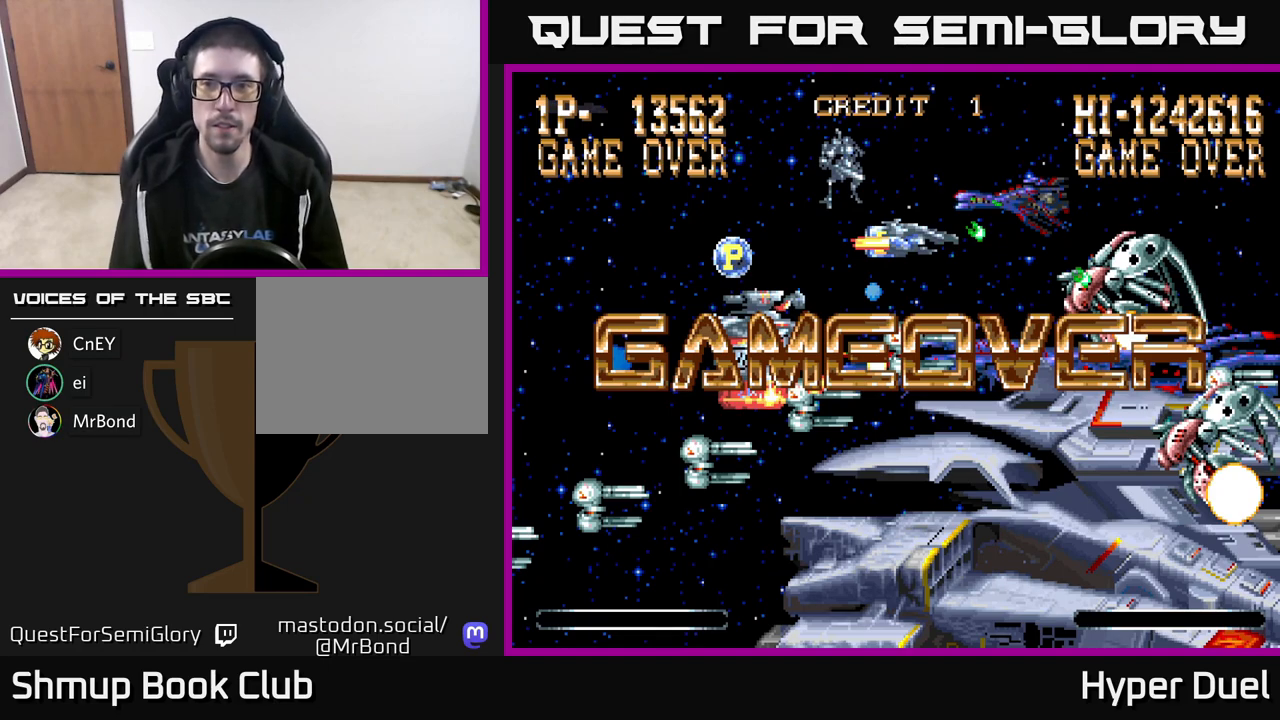
{"buttons": ["A"], "right_stick": "center", "events": [[50, "A", "down"], [133, "A", "up"], [233, "A", "down"], [317, "A", "up"], [417, "A", "down"]]}
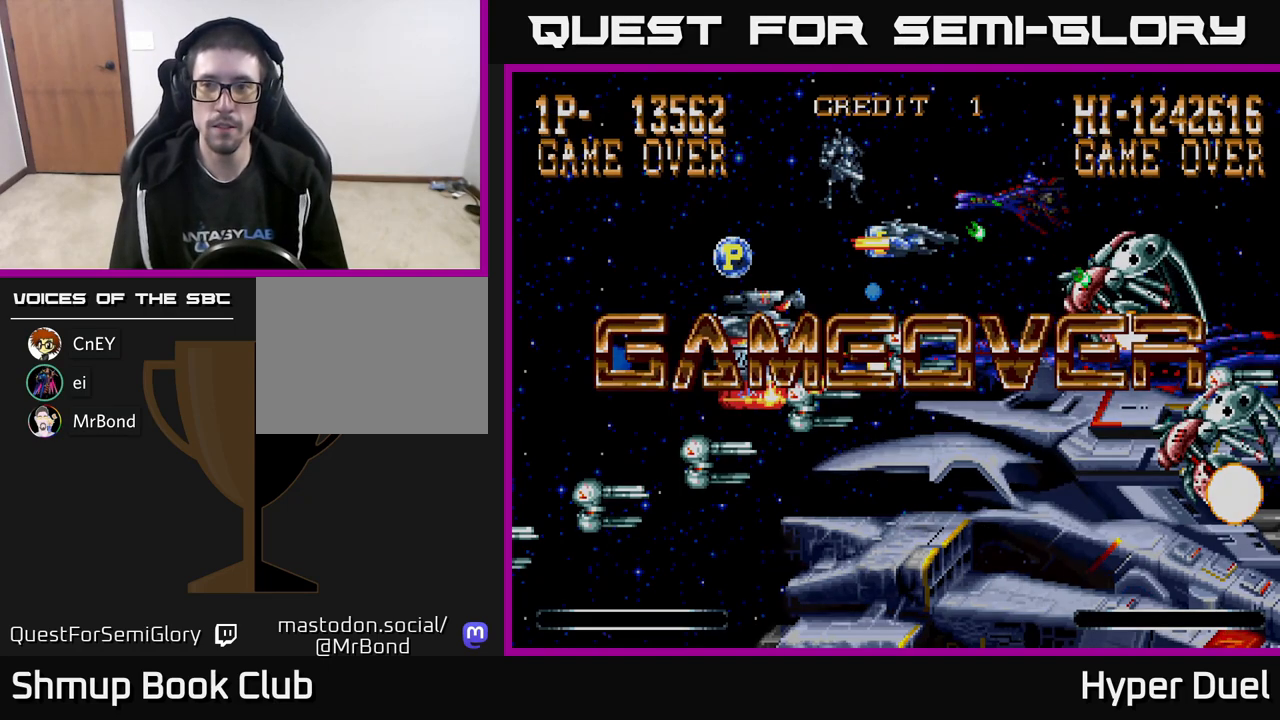
{"buttons": ["A"], "right_stick": "center", "events": [[17, "A", "up"], [117, "A", "down"], [200, "A", "up"], [317, "A", "down"], [400, "A", "up"], [483, "A", "down"]]}
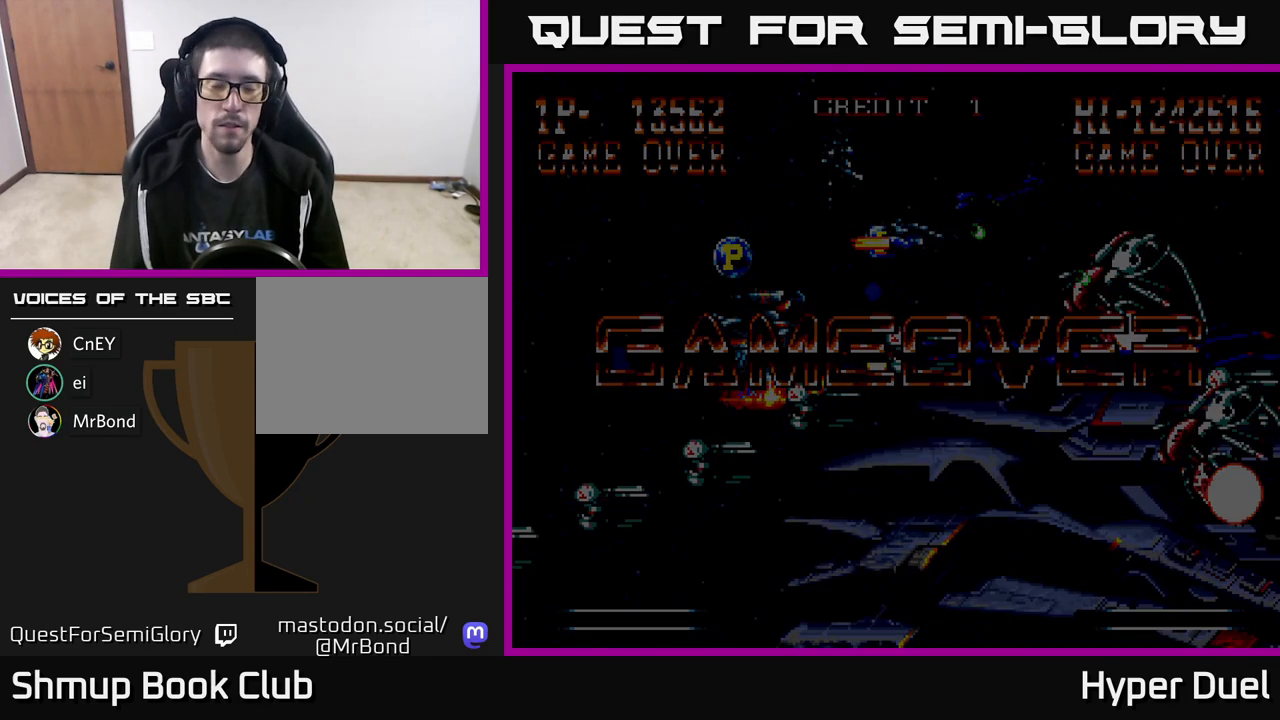
{"buttons": [], "right_stick": "center", "events": [[83, "A", "up"], [183, "A", "down"], [267, "A", "up"], [350, "A", "down"], [450, "A", "up"]]}
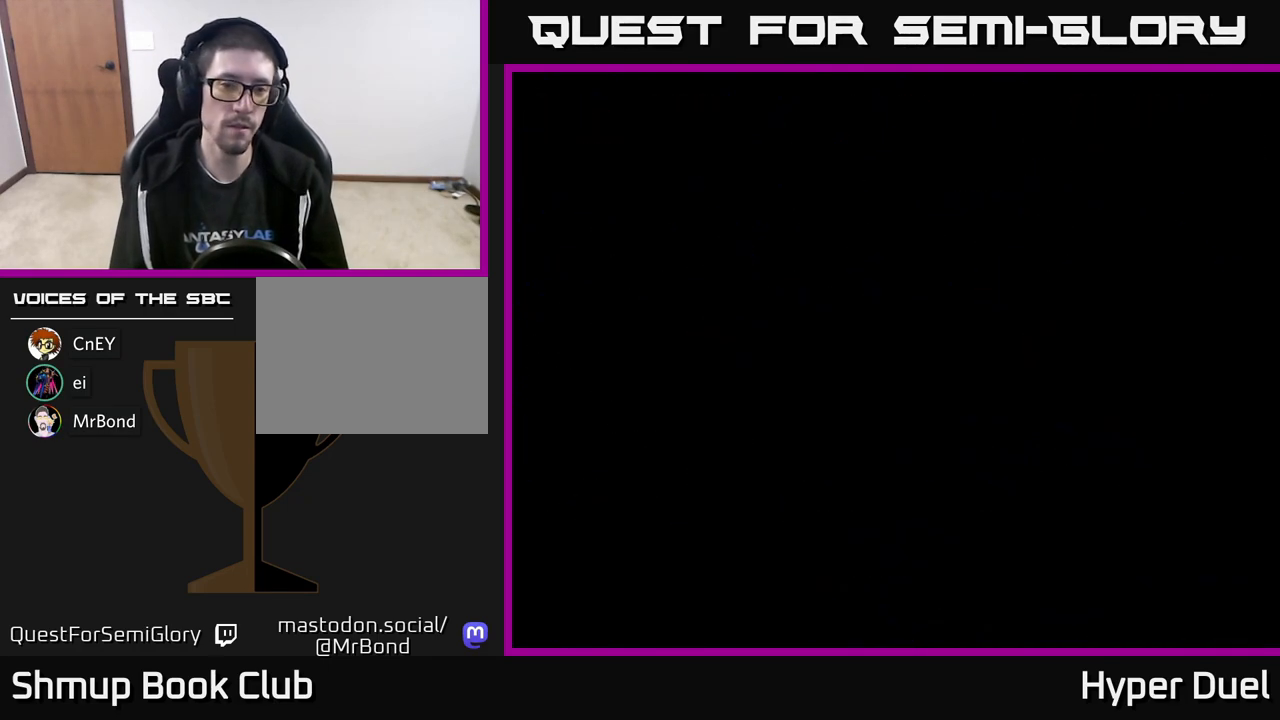
{"buttons": ["A"], "right_stick": "center", "events": [[33, "A", "down"], [133, "A", "up"], [217, "A", "down"], [333, "A", "up"], [417, "A", "down"]]}
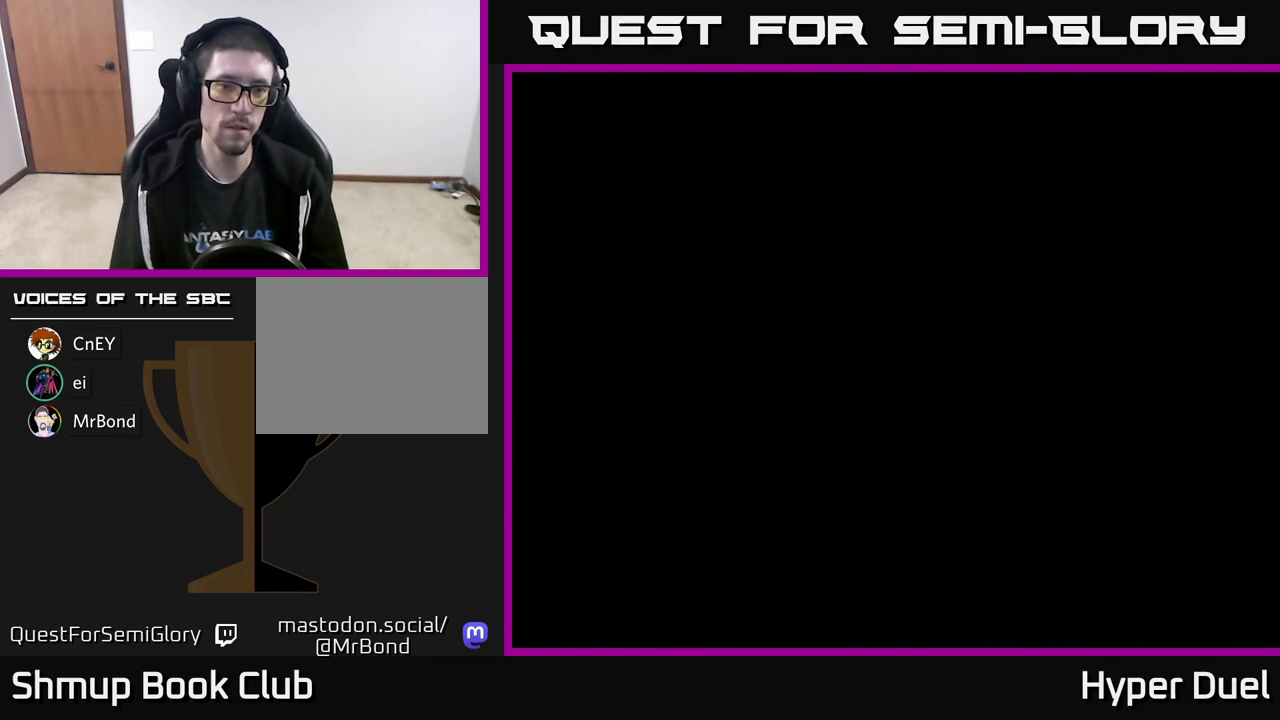
{"buttons": [], "right_stick": "center", "events": [[50, "A", "up"]]}
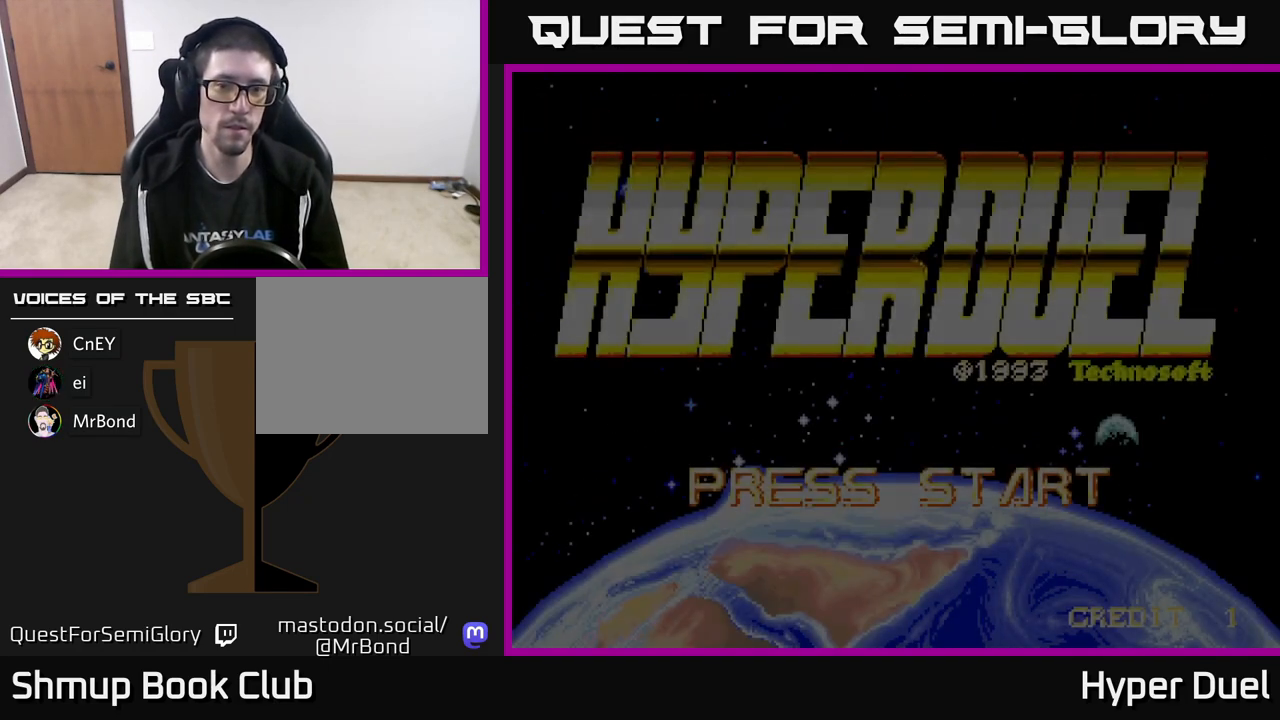
{"buttons": [], "right_stick": "center", "events": [[67, "A", "down"], [167, "A", "up"], [317, "START", "down"], [467, "START", "up"]]}
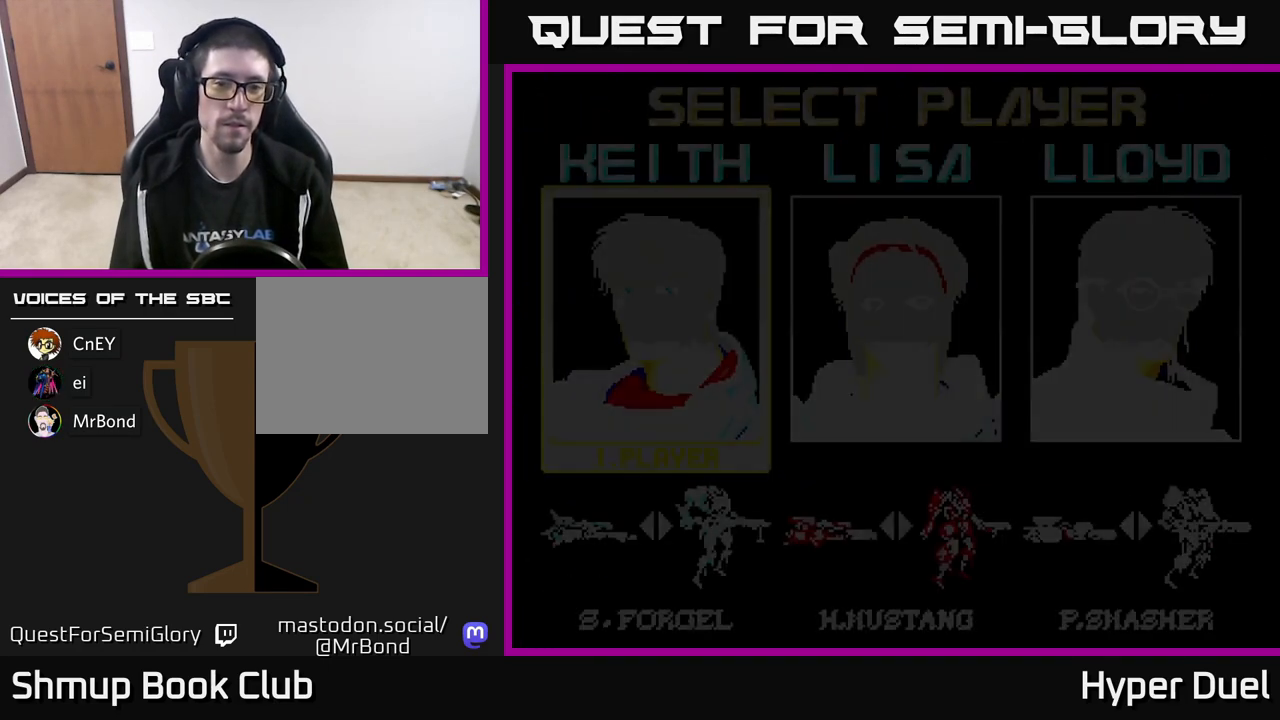
{"buttons": [], "right_stick": "center", "events": []}
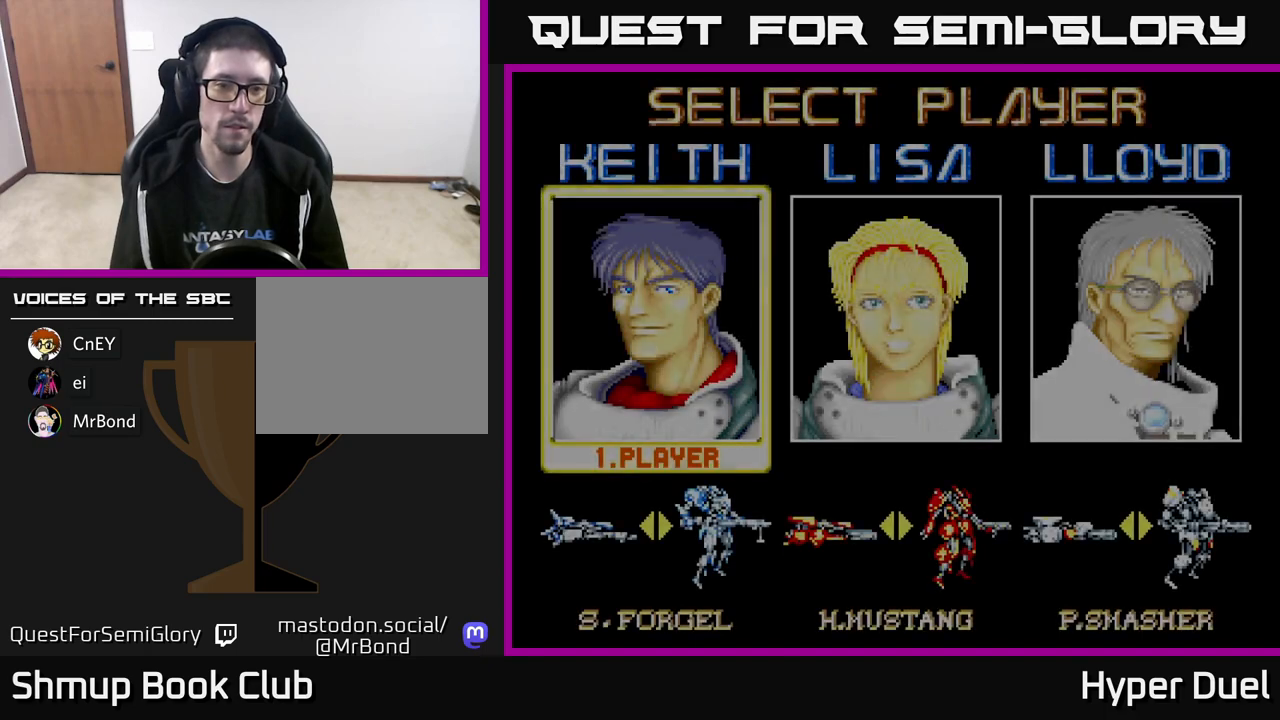
{"buttons": [], "right_stick": "center", "events": [[67, "A", "down"], [167, "A", "up"]]}
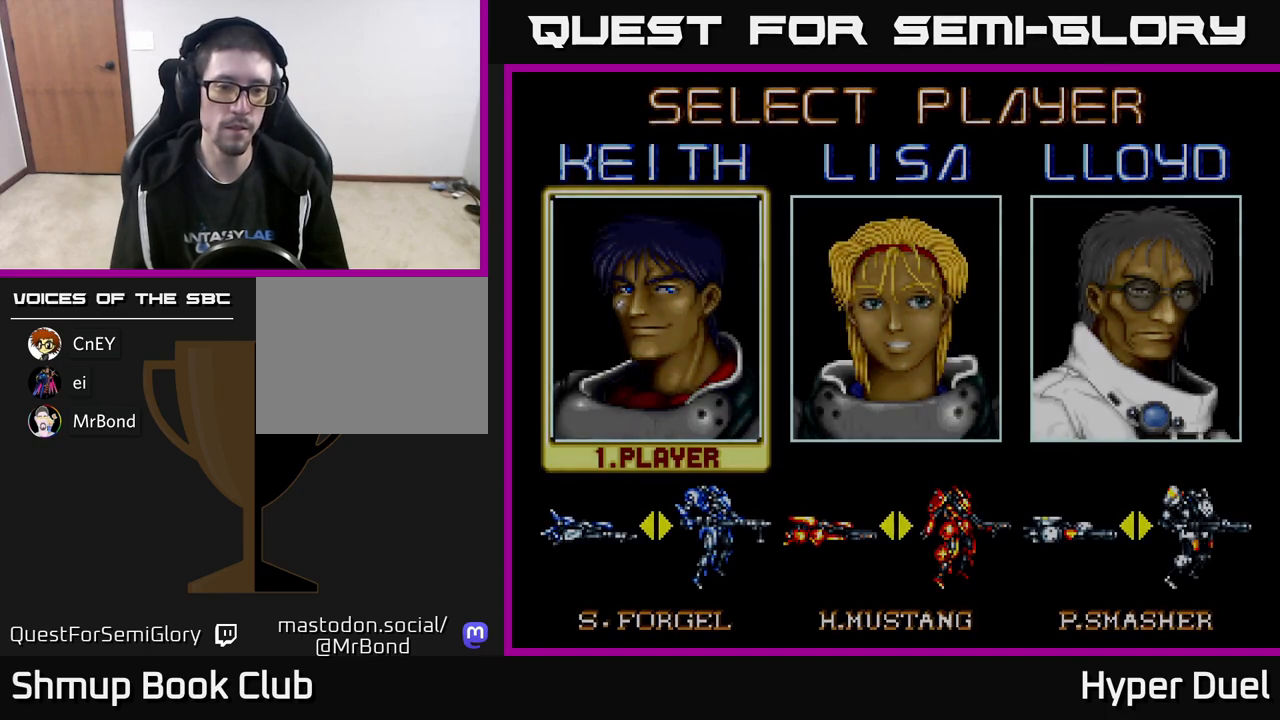
{"buttons": [], "right_stick": "center", "events": []}
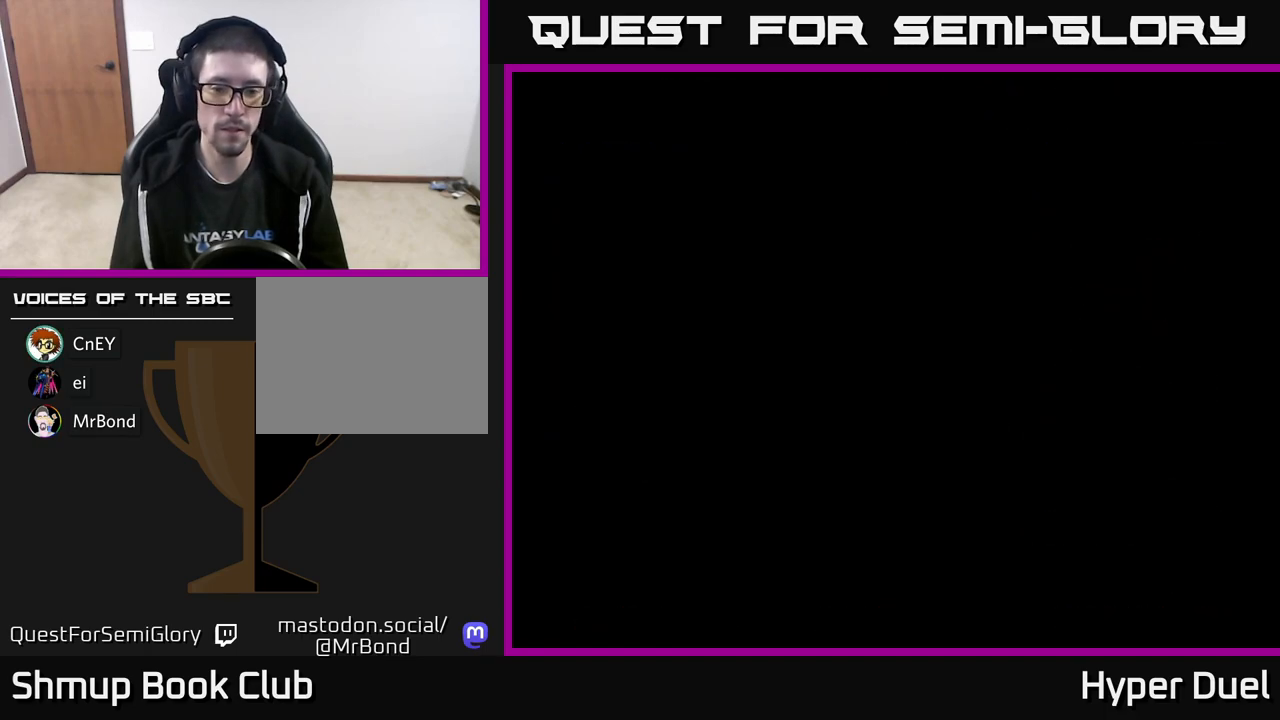
{"buttons": ["A"], "right_stick": "center", "events": [[350, "A", "down"], [400, "A", "up"], [500, "A", "down"]]}
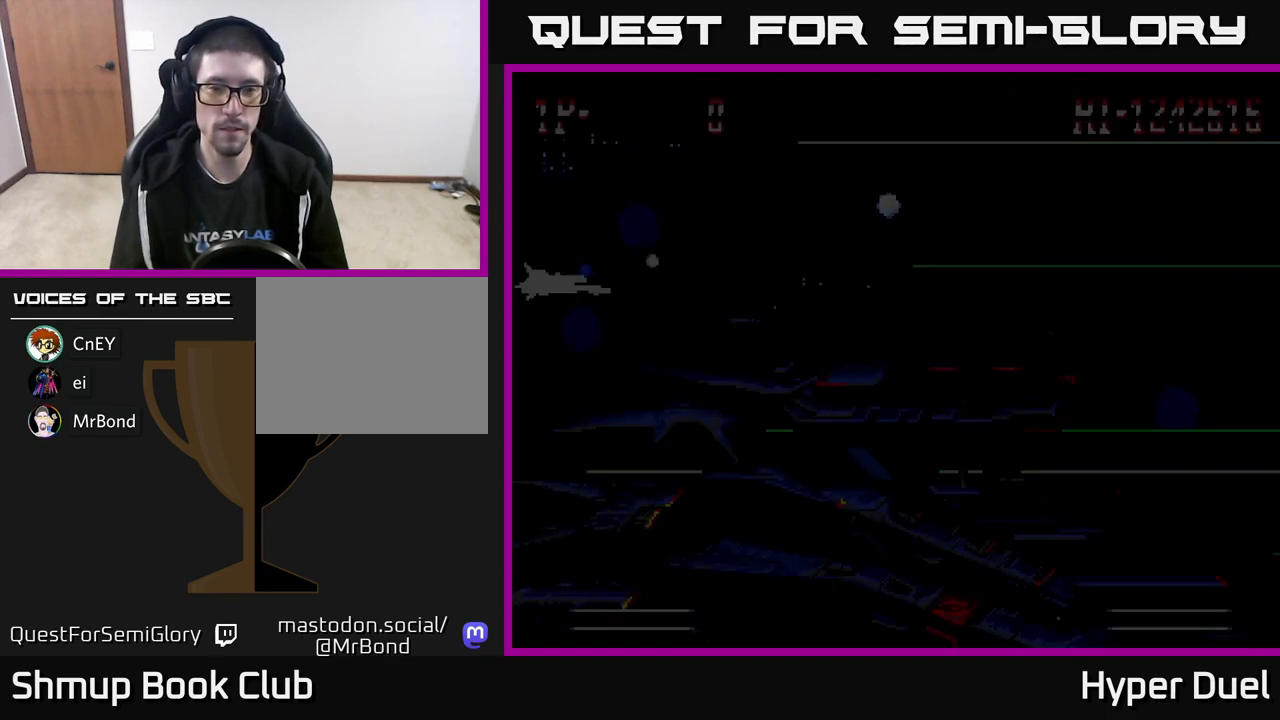
{"buttons": [], "right_stick": "center", "events": [[83, "A", "up"], [183, "A", "down"], [283, "A", "up"]]}